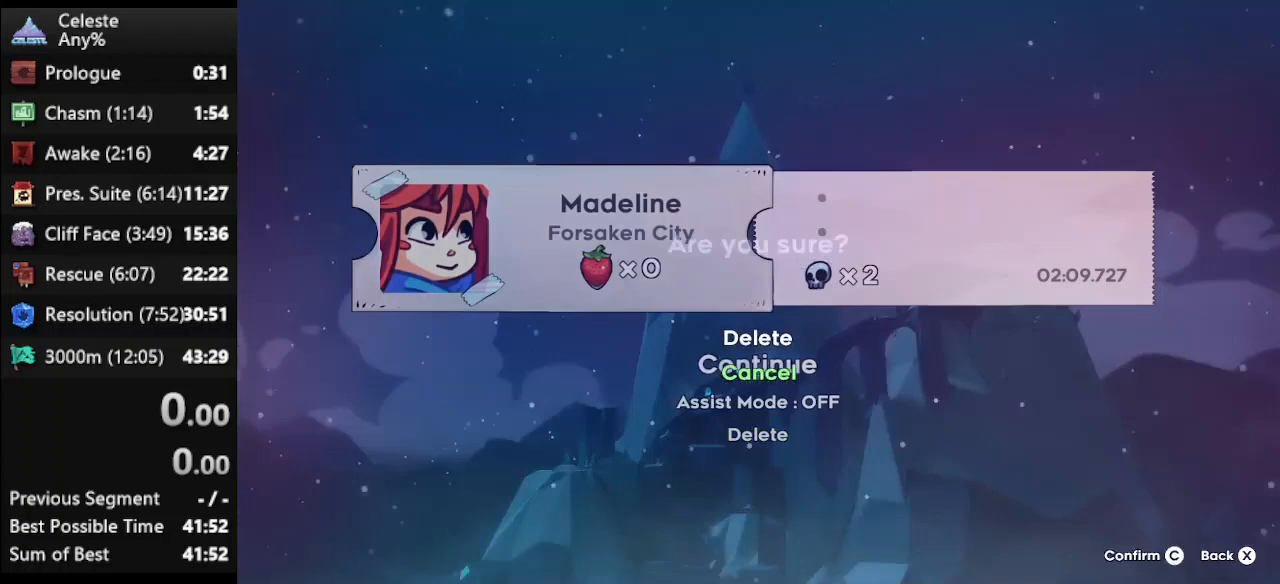
Gameplay with keyboard; each line is a JSON object with the keys held at the frame after it. "events" lists presses ("down") and releases ("up") of "climb", "climb2", "dash", "dash2", "down", "jump", "left", "right" and "up" between this image and that frame as [ms after this image, input, new state], when the widget could be followed in between. No other keys are recorded. Mouse input is not recorded. Key names are as the overlay labels them; some are game actions (e.g. jump) rather than physical keys.
{"keys": [], "events": [[67, "climb", "up"], [167, "up", "down"], [267, "up", "up"], [333, "climb", "down"], [400, "climb", "up"]]}
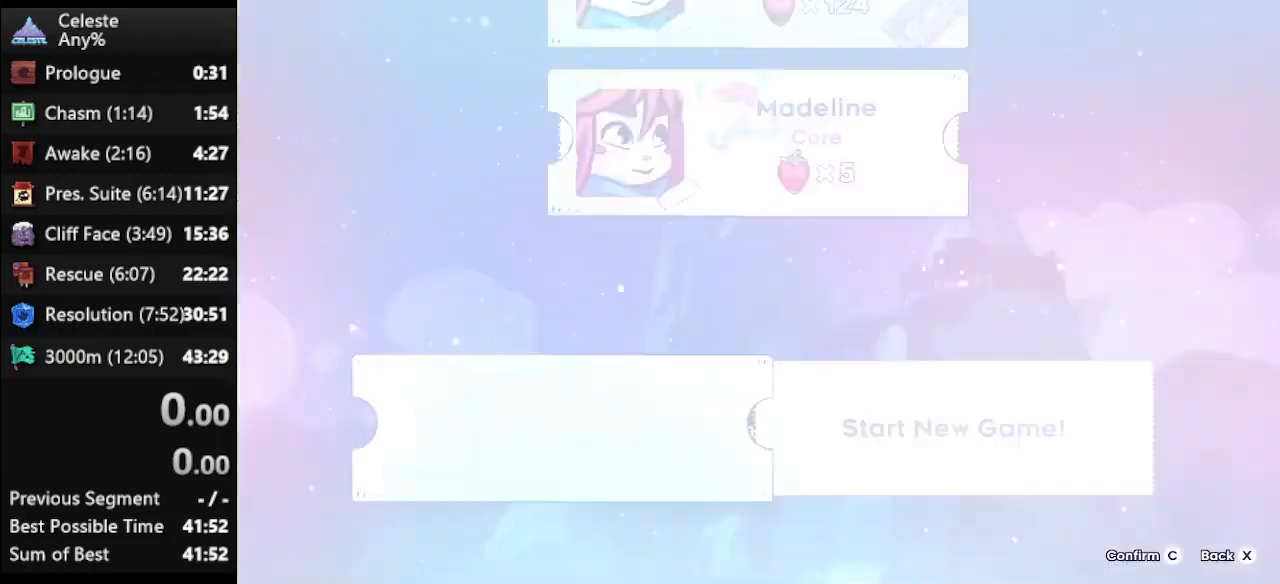
{"keys": [], "events": []}
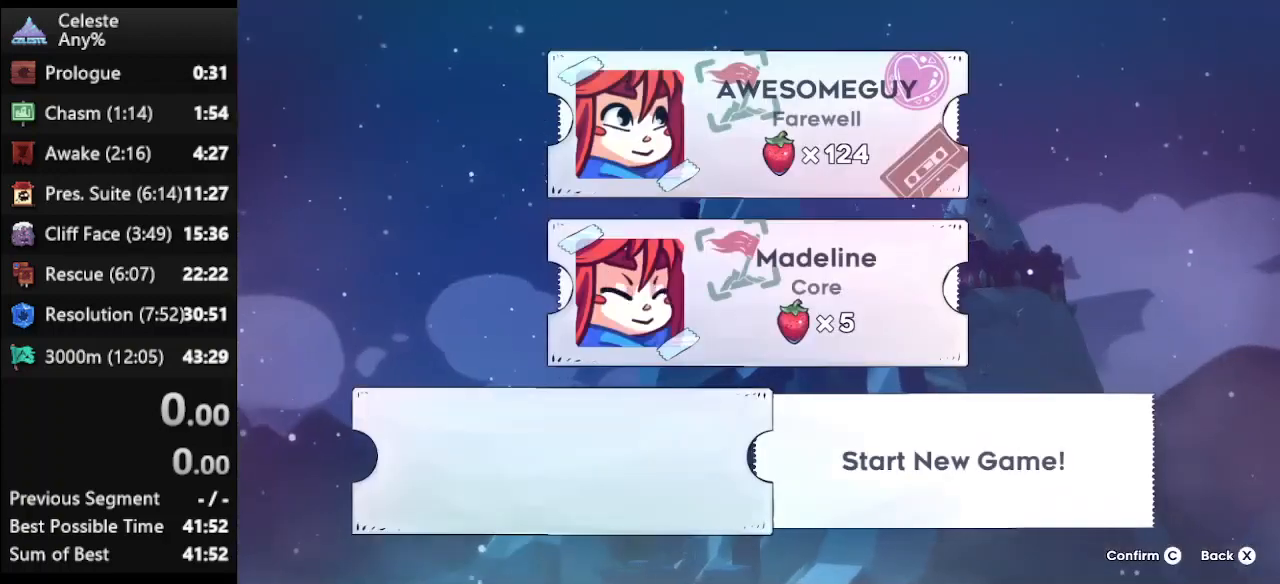
{"keys": [], "events": [[300, "climb", "down"], [367, "climb", "up"]]}
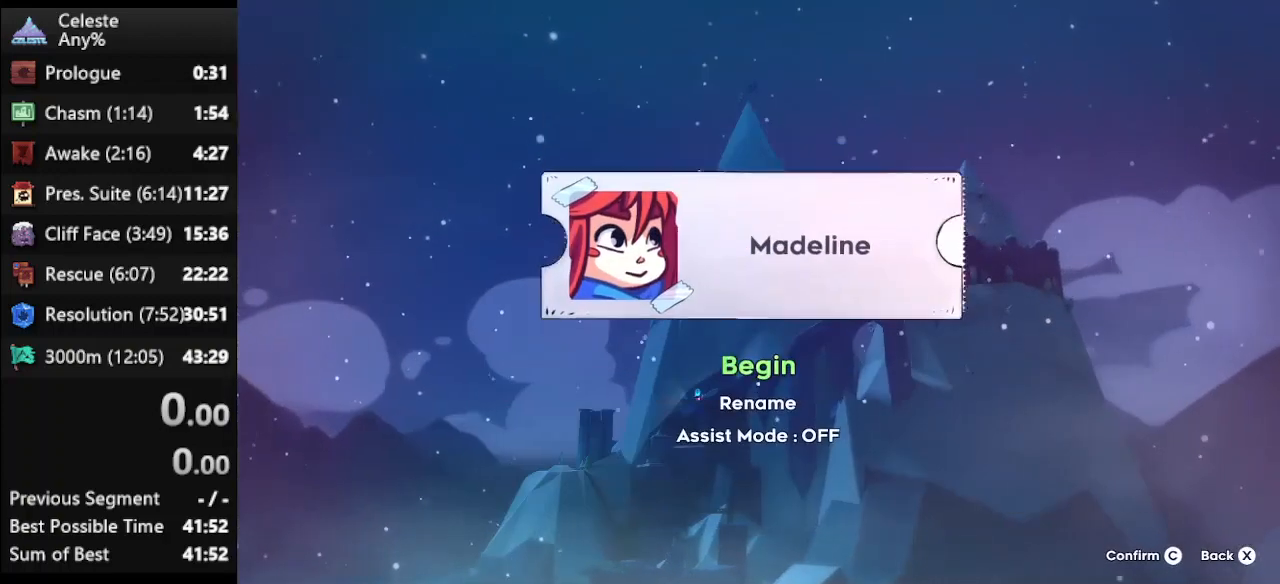
{"keys": [], "events": [[367, "climb", "down"], [467, "climb", "up"]]}
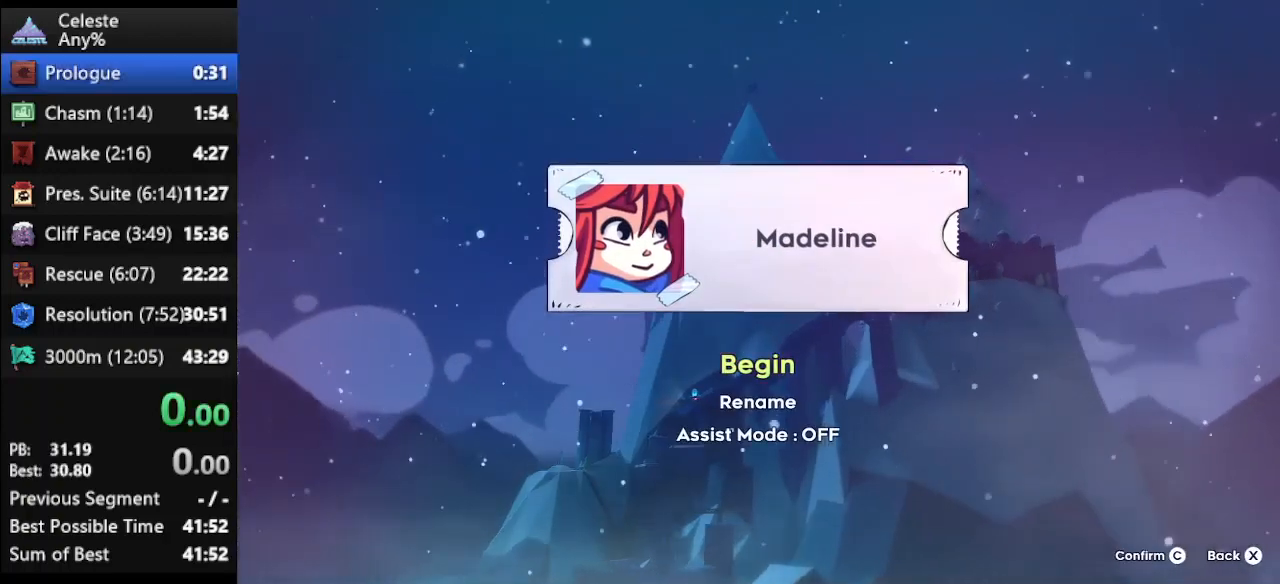
{"keys": [], "events": []}
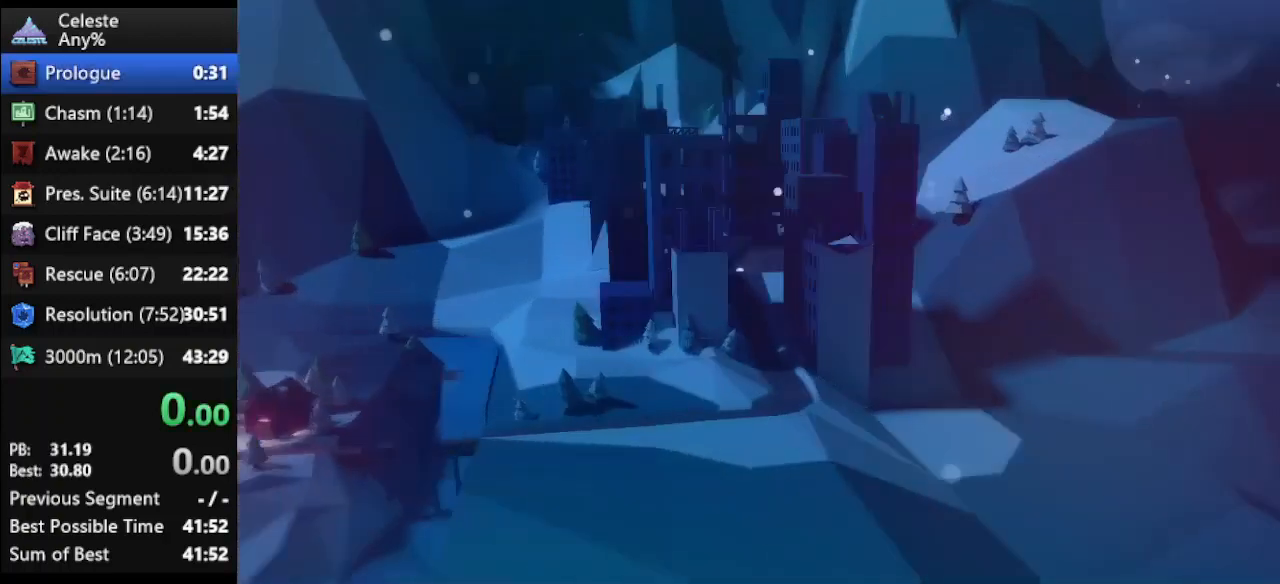
{"keys": [], "events": []}
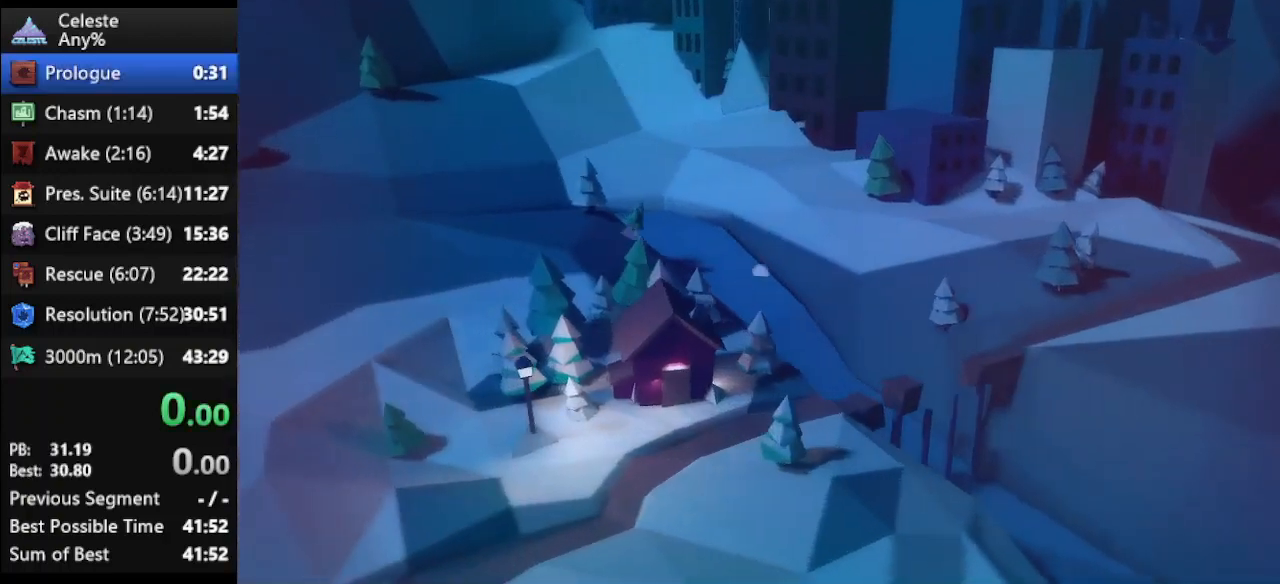
{"keys": [], "events": []}
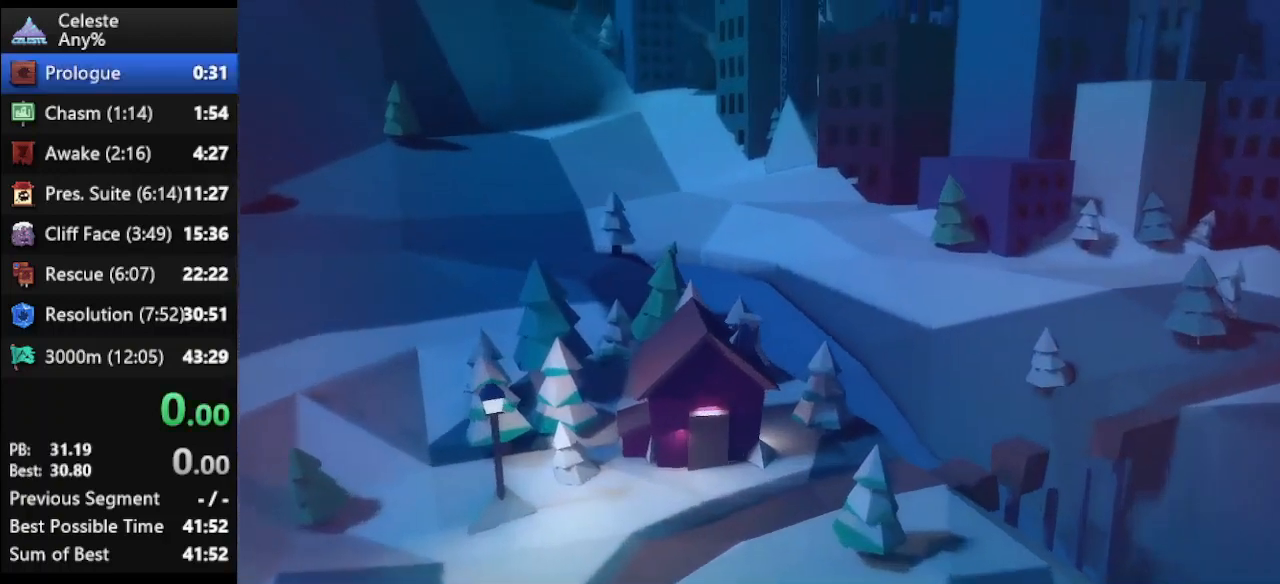
{"keys": [], "events": []}
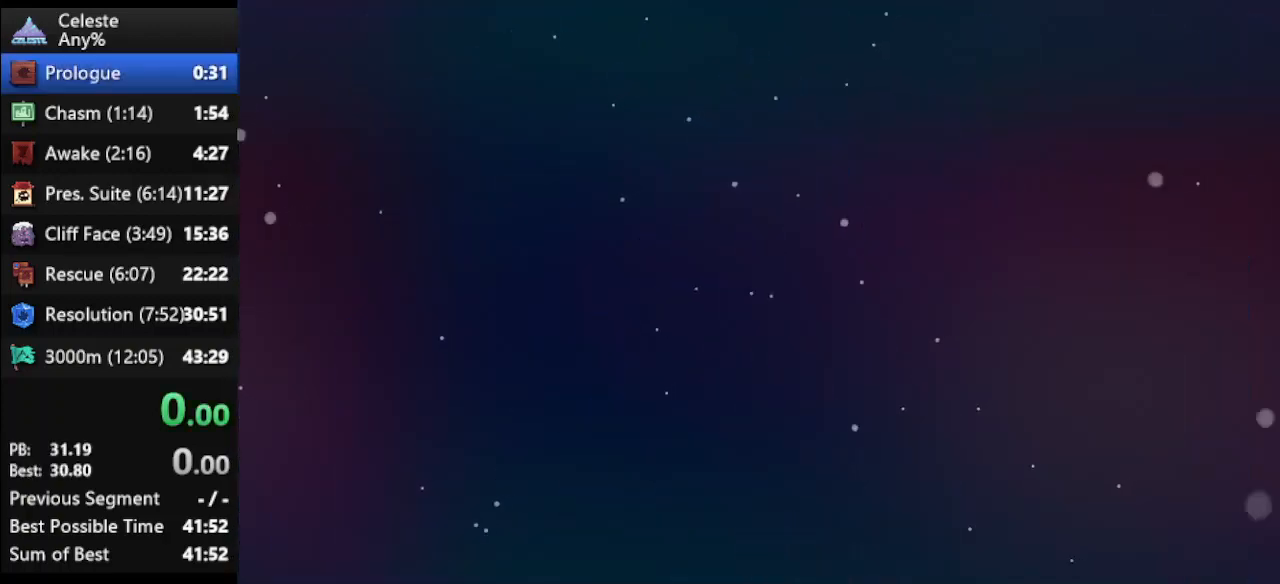
{"keys": [], "events": []}
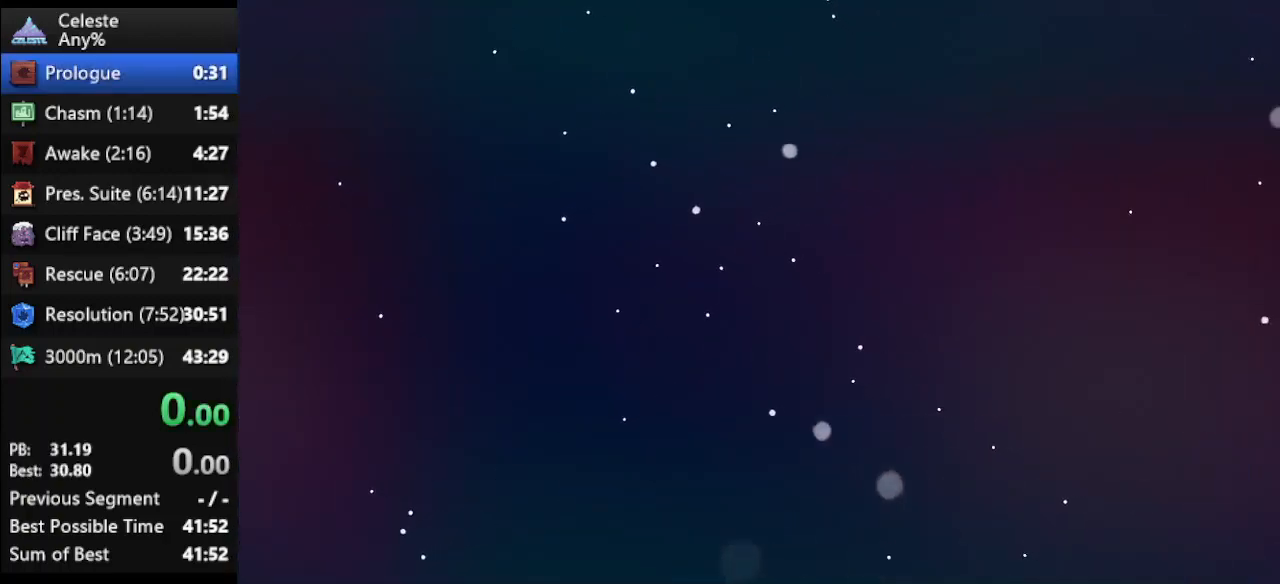
{"keys": ["climb"], "events": [[433, "down", "down"], [500, "climb", "down"], [500, "down", "up"]]}
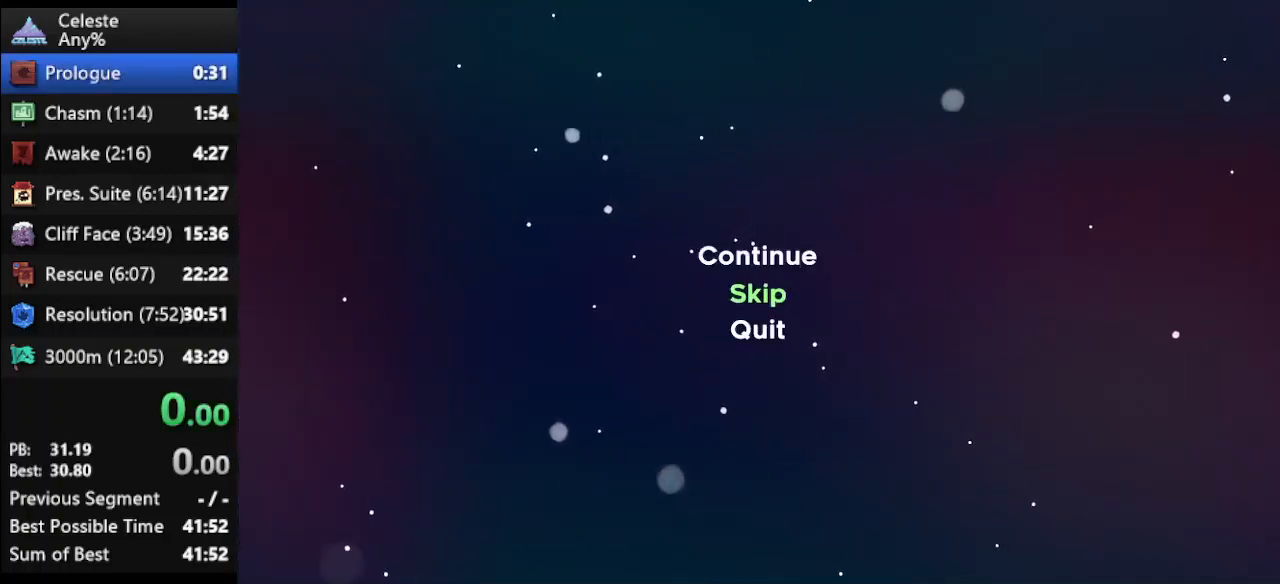
{"keys": ["climb", "right", "up"], "events": [[200, "right", "down"], [200, "up", "down"]]}
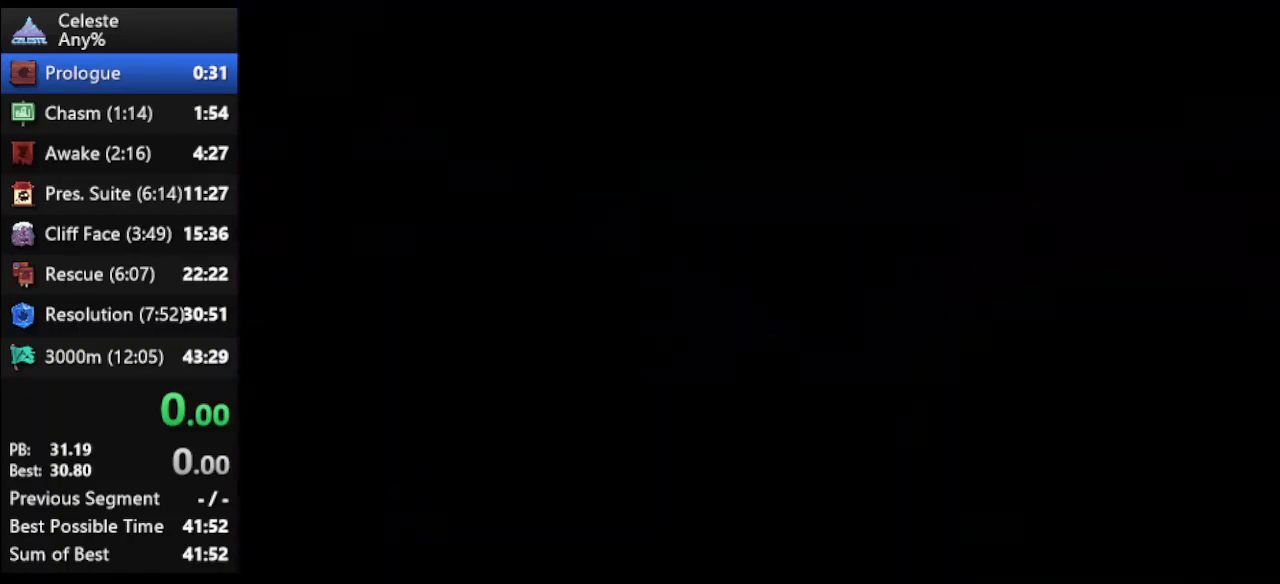
{"keys": ["climb", "right", "up"], "events": []}
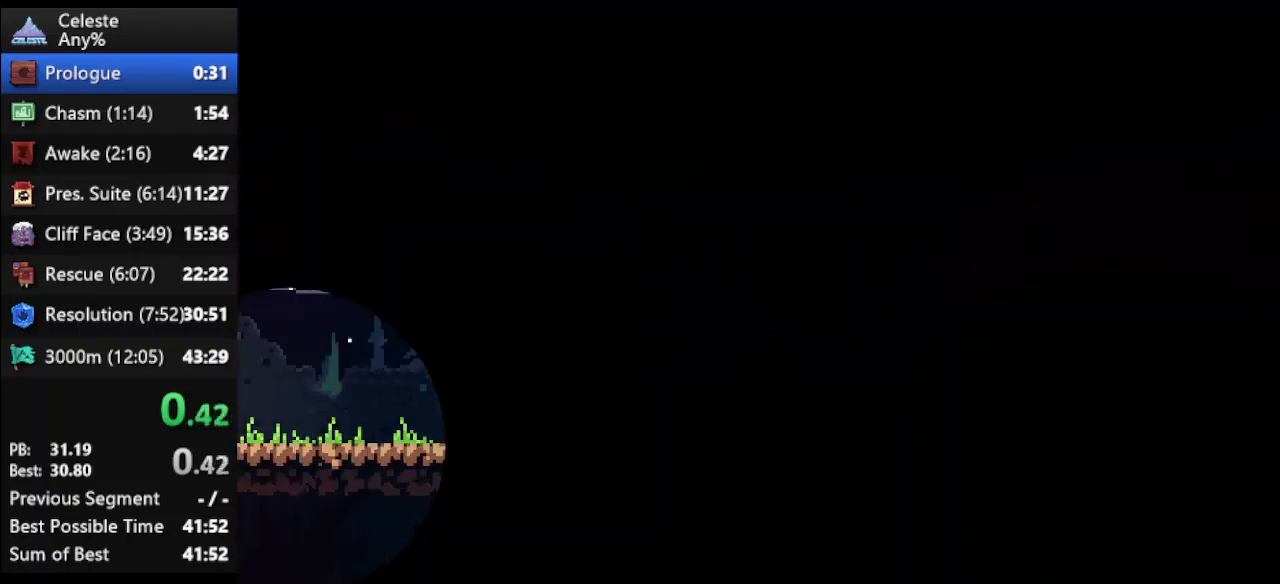
{"keys": ["climb", "jump", "right", "up"], "events": [[500, "jump", "down"]]}
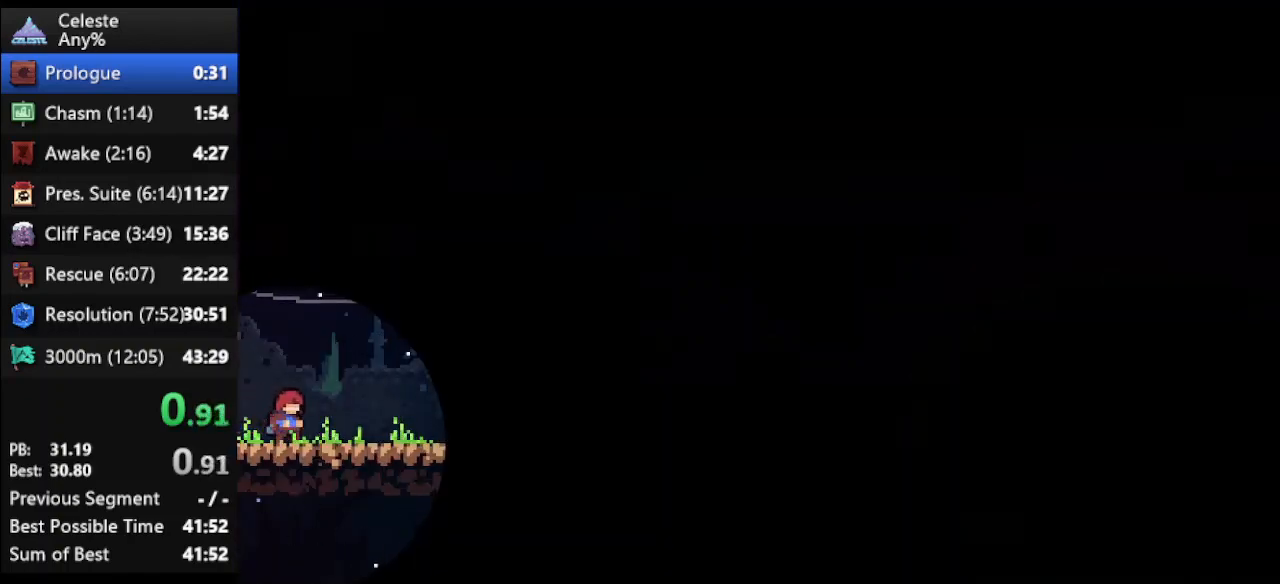
{"keys": ["climb", "right", "up"], "events": [[100, "jump", "up"], [400, "jump", "down"], [467, "jump", "up"]]}
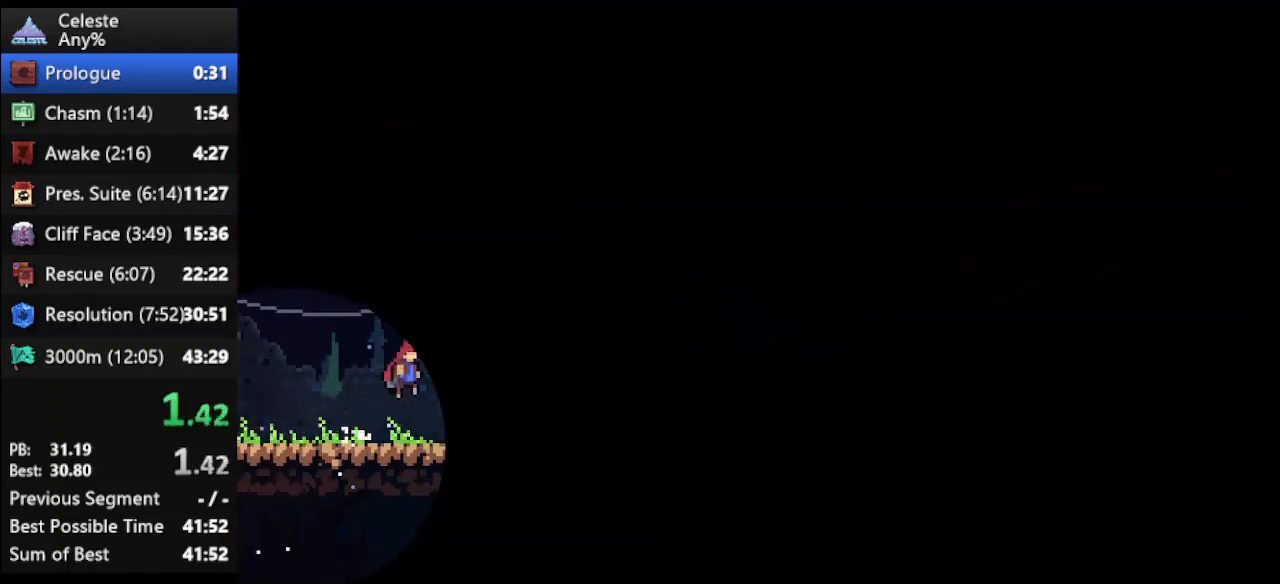
{"keys": ["climb", "jump", "right", "up"], "events": [[267, "jump", "down"]]}
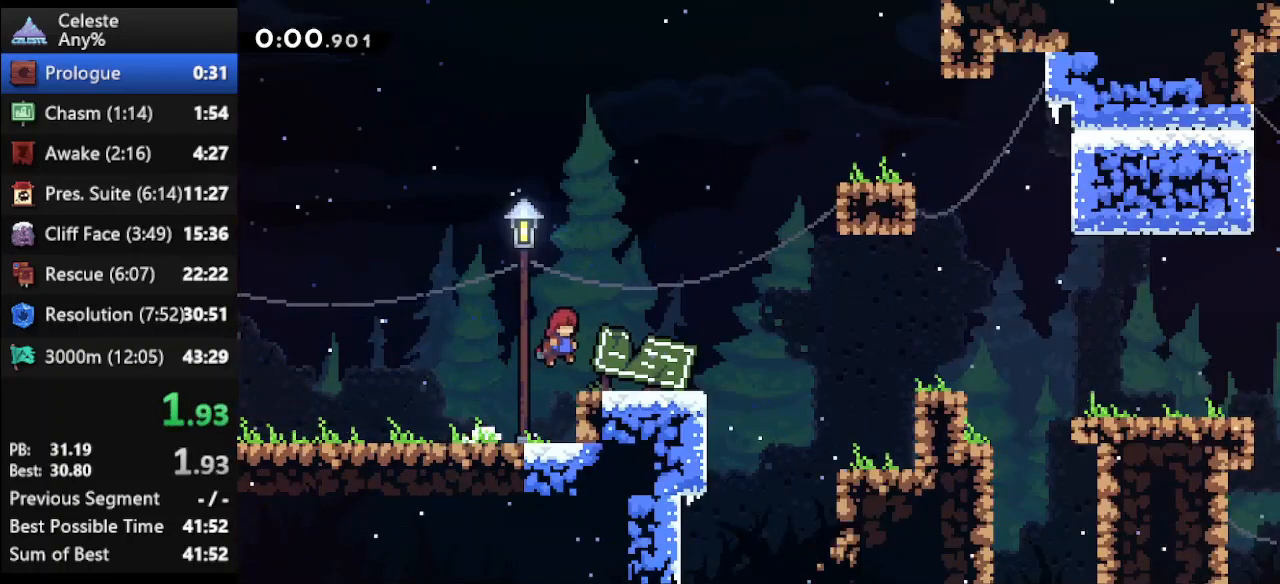
{"keys": ["climb", "right", "up"], "events": [[33, "jump", "up"], [333, "jump", "down"], [467, "jump", "up"]]}
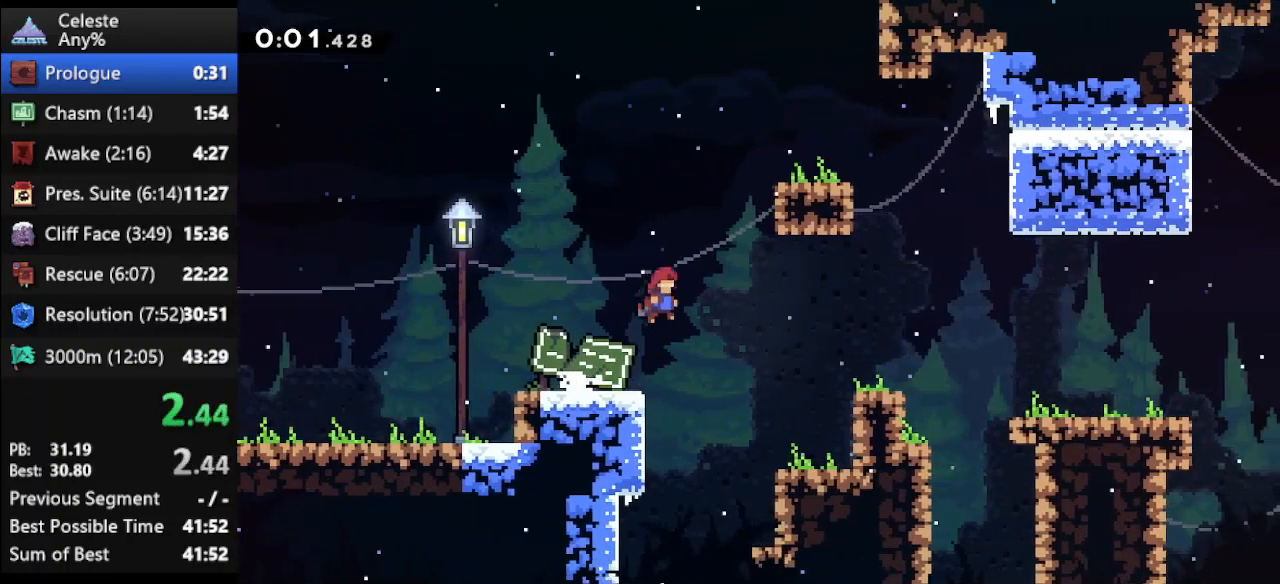
{"keys": ["climb", "jump", "right", "up"], "events": [[400, "jump", "down"]]}
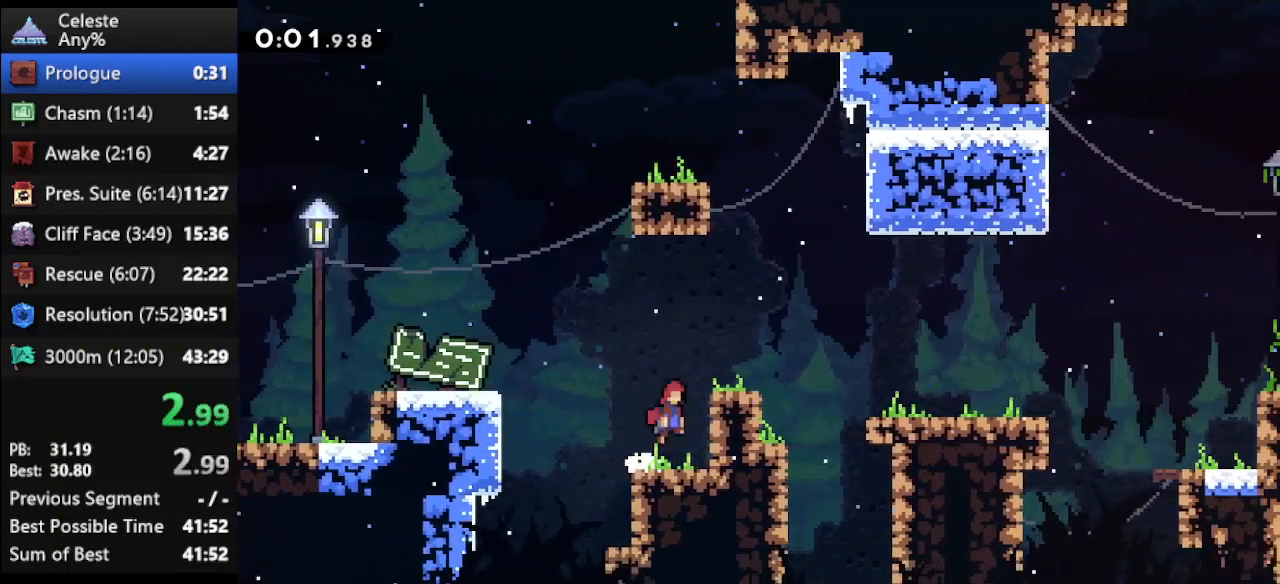
{"keys": ["climb", "right", "up"], "events": [[33, "jump", "up"], [67, "jump", "down"], [400, "jump", "up"]]}
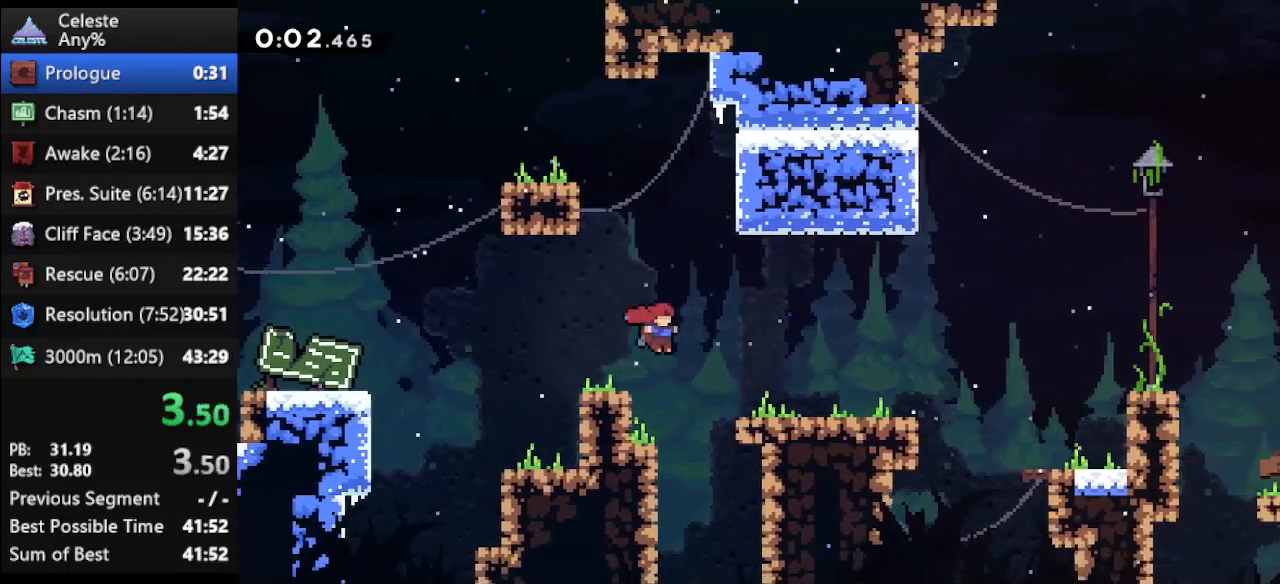
{"keys": ["climb", "right", "up"], "events": [[167, "jump", "down"], [367, "jump", "up"]]}
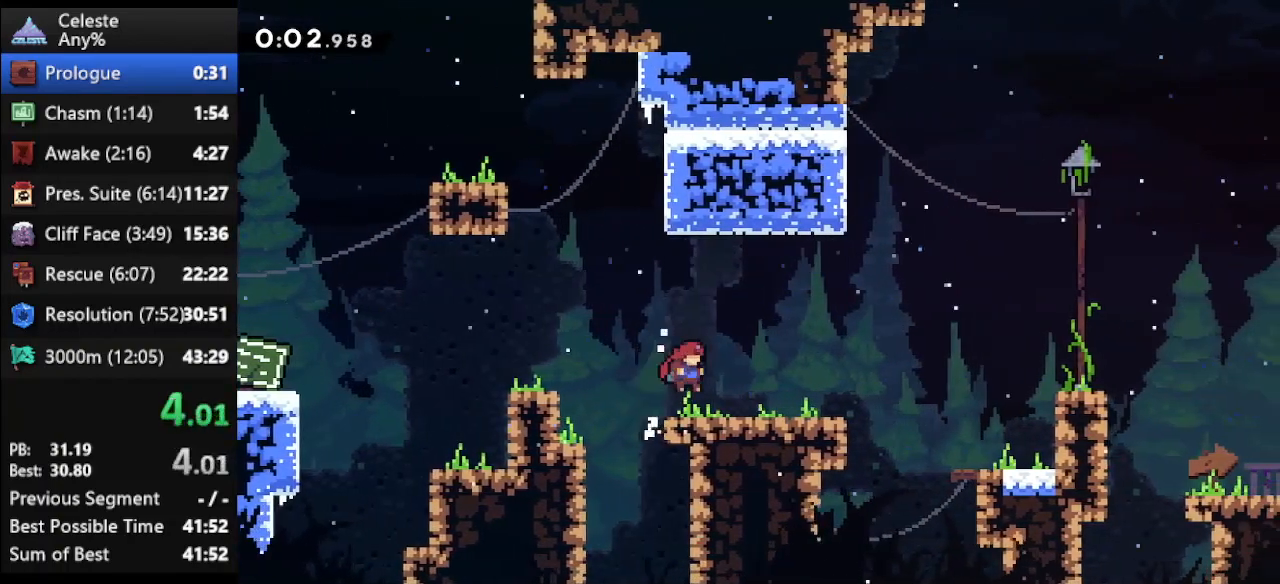
{"keys": ["climb", "right", "up"], "events": [[133, "jump", "down"], [233, "jump", "up"]]}
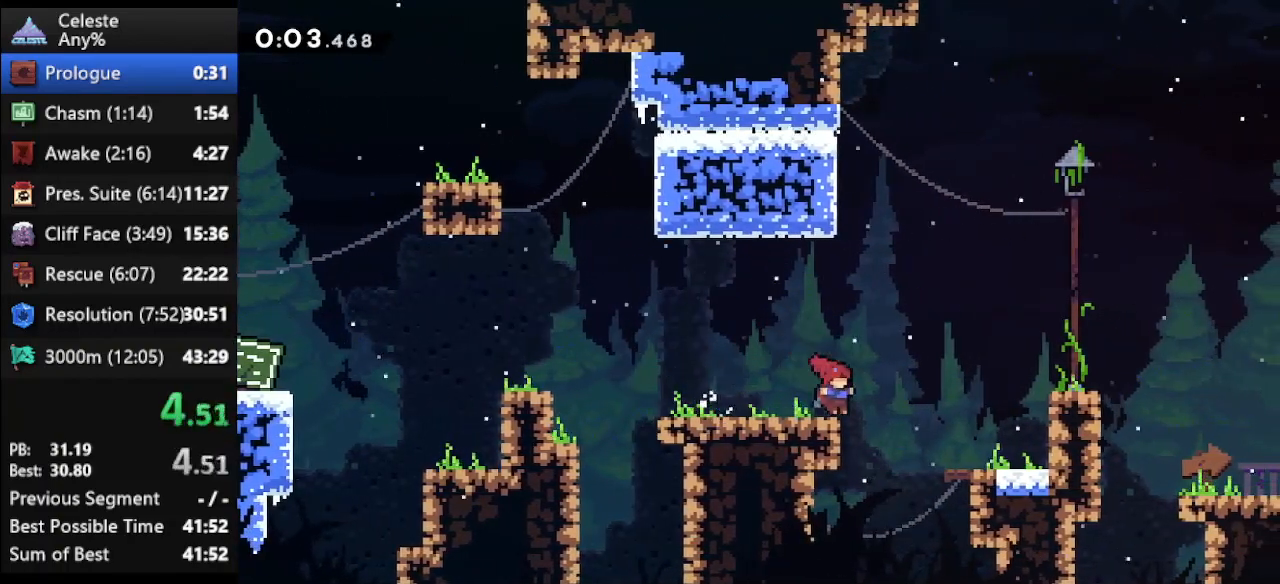
{"keys": ["climb", "right", "up"], "events": [[33, "jump", "down"], [400, "jump", "up"]]}
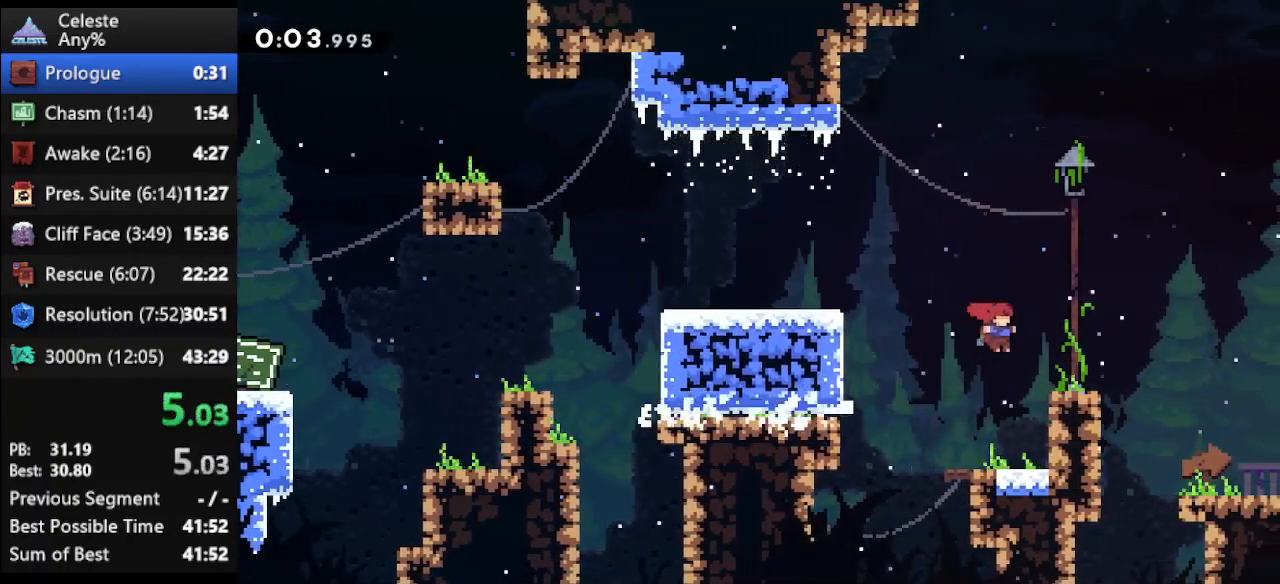
{"keys": ["climb", "right", "up"], "events": [[100, "jump", "down"], [233, "jump", "up"]]}
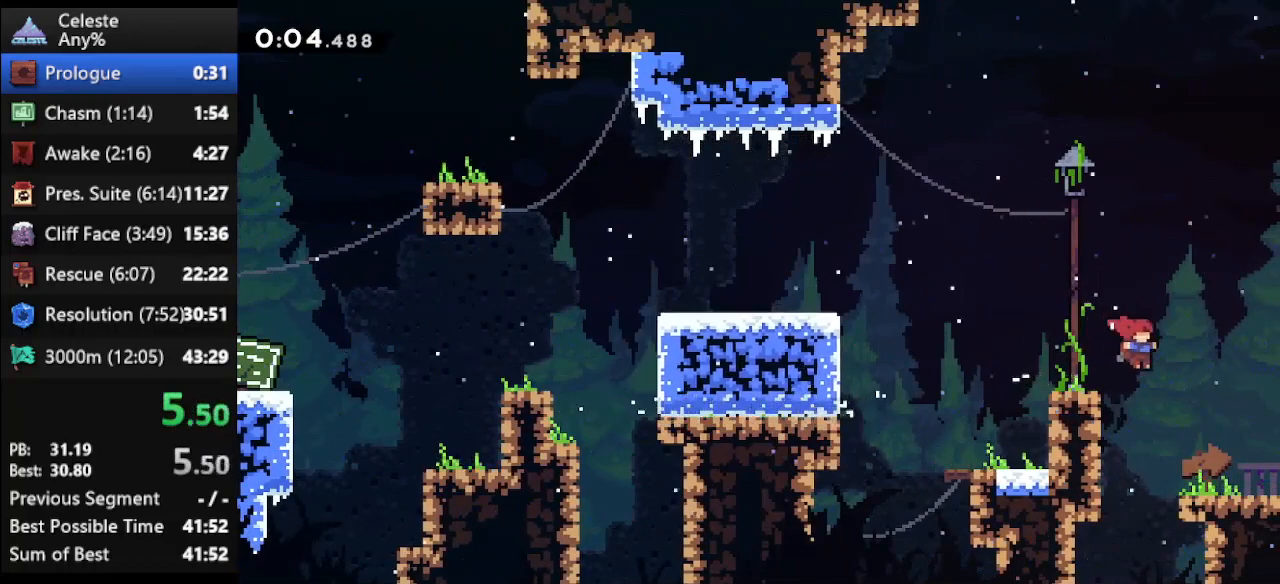
{"keys": ["climb", "right", "up"], "events": [[233, "jump", "down"], [333, "jump", "up"]]}
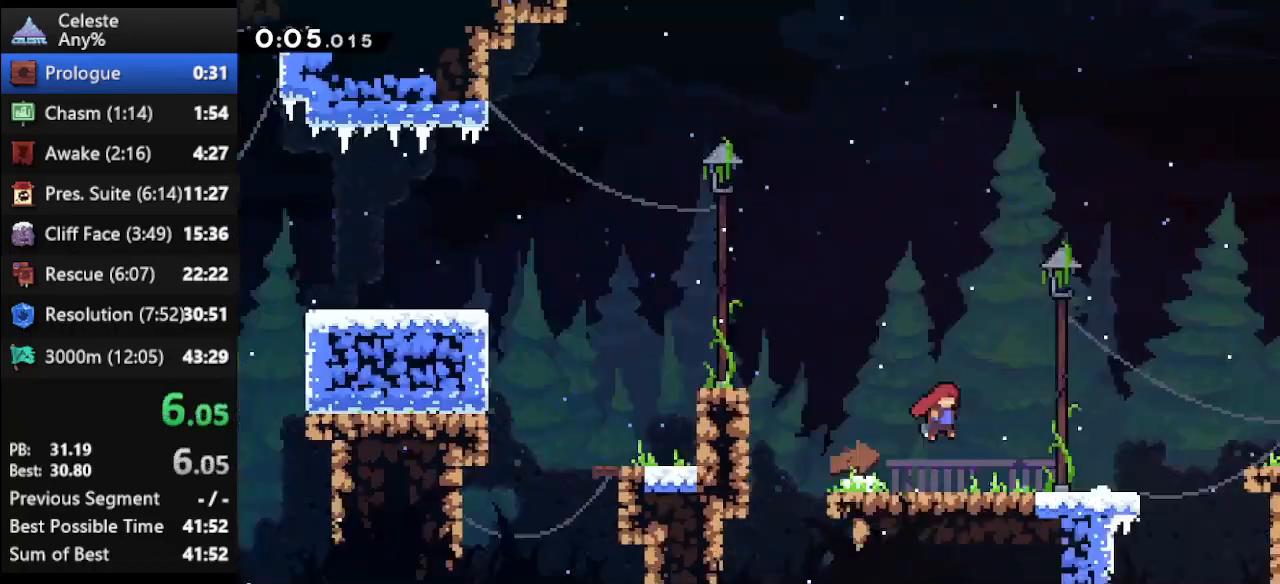
{"keys": ["climb", "right", "up"], "events": []}
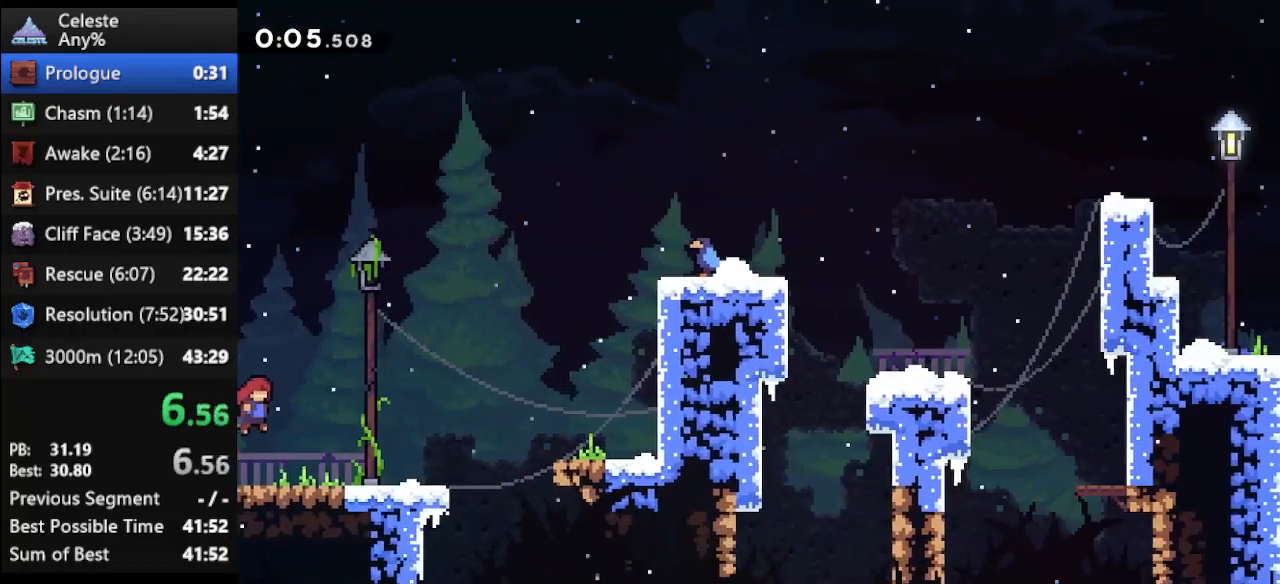
{"keys": ["climb", "right", "up"], "events": [[267, "jump", "down"], [367, "jump", "up"]]}
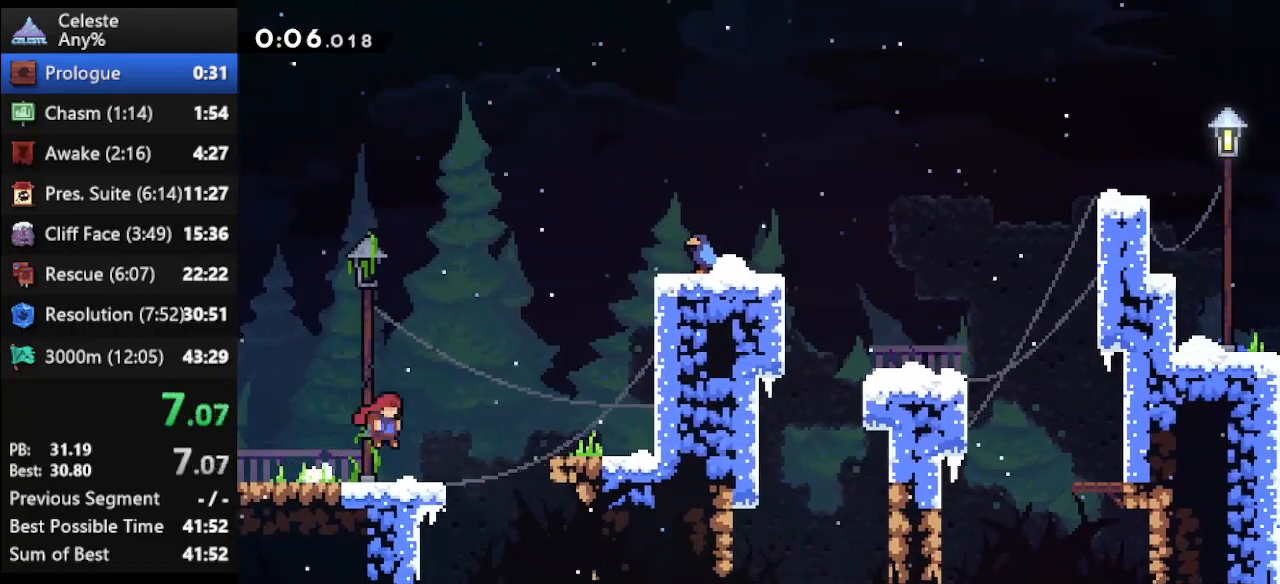
{"keys": ["climb", "right", "up"], "events": [[167, "jump", "down"], [433, "jump", "up"]]}
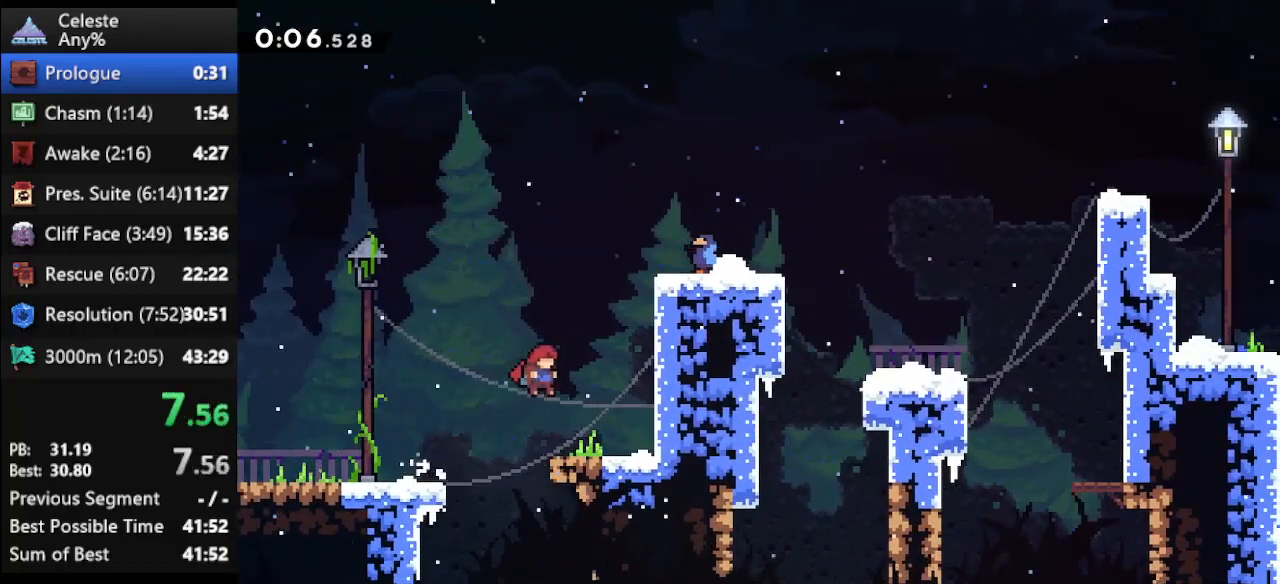
{"keys": ["climb", "right", "up"], "events": [[200, "jump", "down"], [300, "jump", "up"], [367, "jump", "down"], [500, "jump", "up"]]}
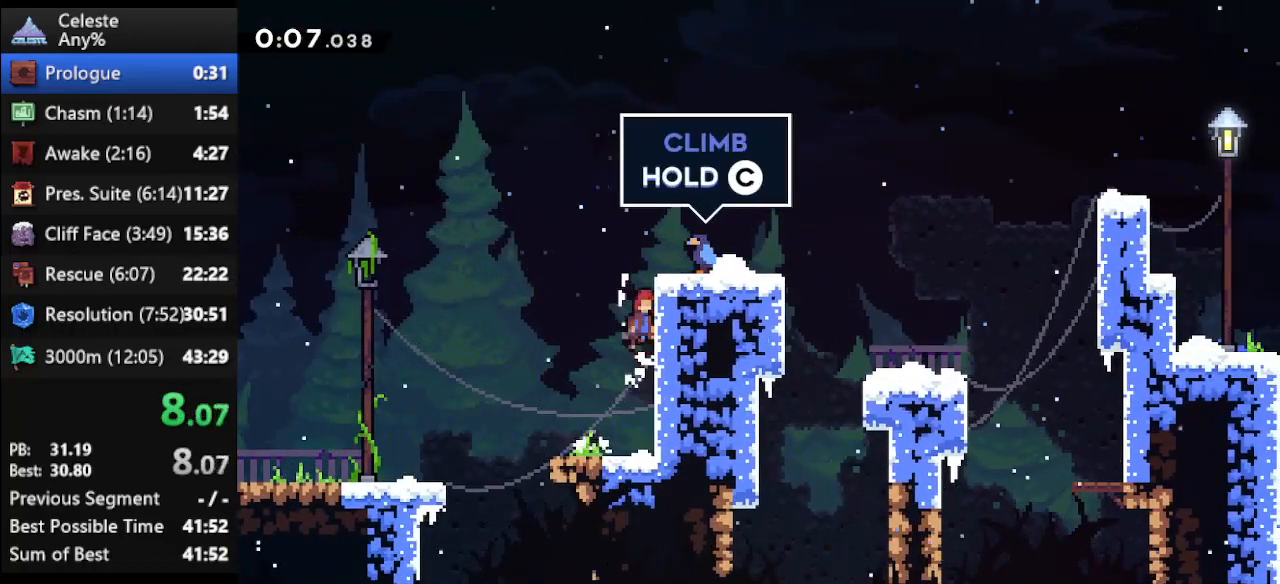
{"keys": ["climb", "right", "up"], "events": [[33, "jump", "down"], [133, "jump", "up"], [167, "jump", "down"], [367, "jump", "up"]]}
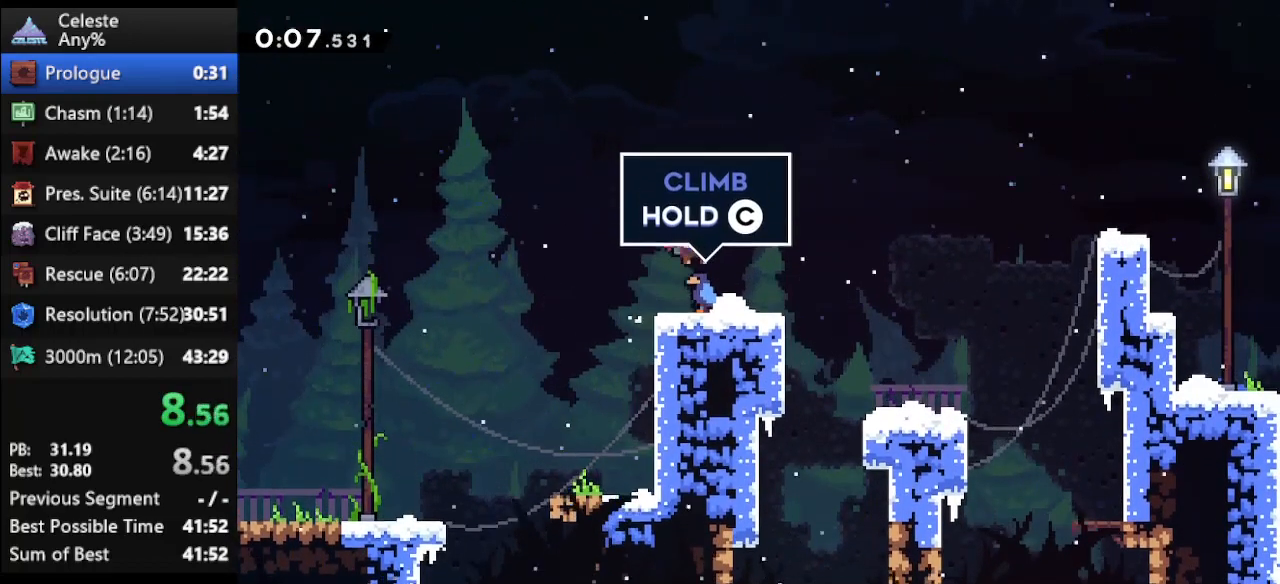
{"keys": ["climb", "right", "up"], "events": [[133, "jump", "down"], [200, "jump", "up"]]}